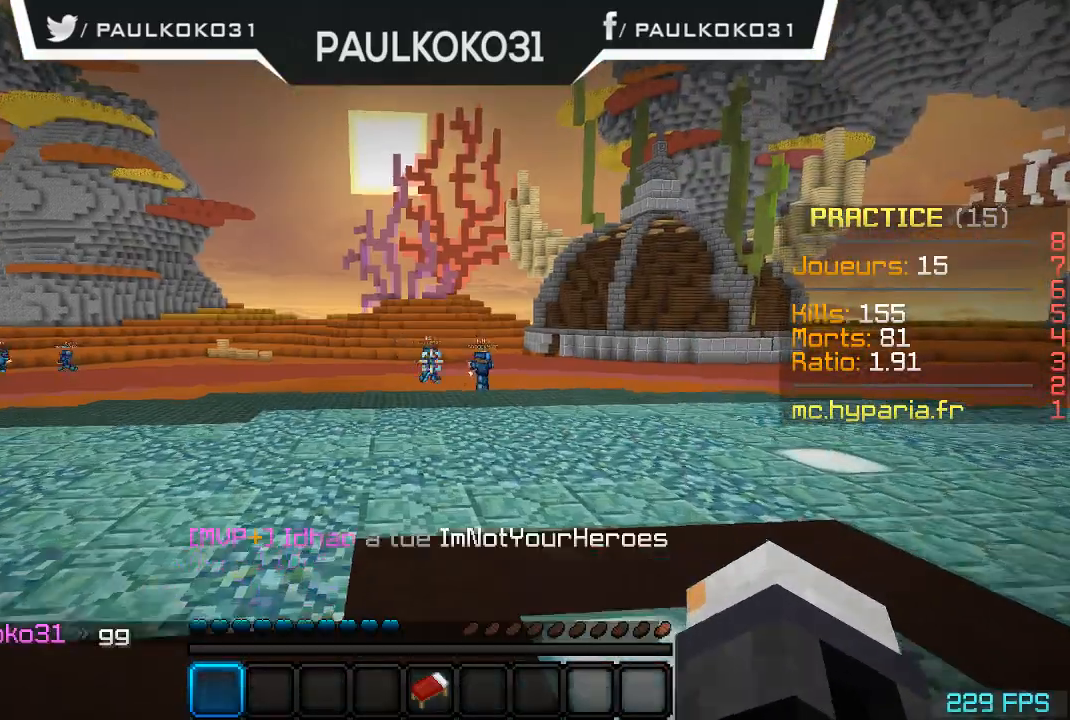
Gameplay with keyboard and mouse; each line is a JSON object with the keys and mouse buttons held at the frame after it. "events" lists presses ("down") and releases ("up") of "a", "d", "s", "w", "mouse_left" and "mouse_right" between this image and that frame as [ms after this image, input, new state], when the widget could be followed in between. "mouse_left", "mouse_right" = the "left", "right" buttons of the "mouse" list. No other keys are recorded. Fast repeated clicks can show as one long hold. Mouse movement is not recorded.
{"keys": [], "mouse": [], "events": []}
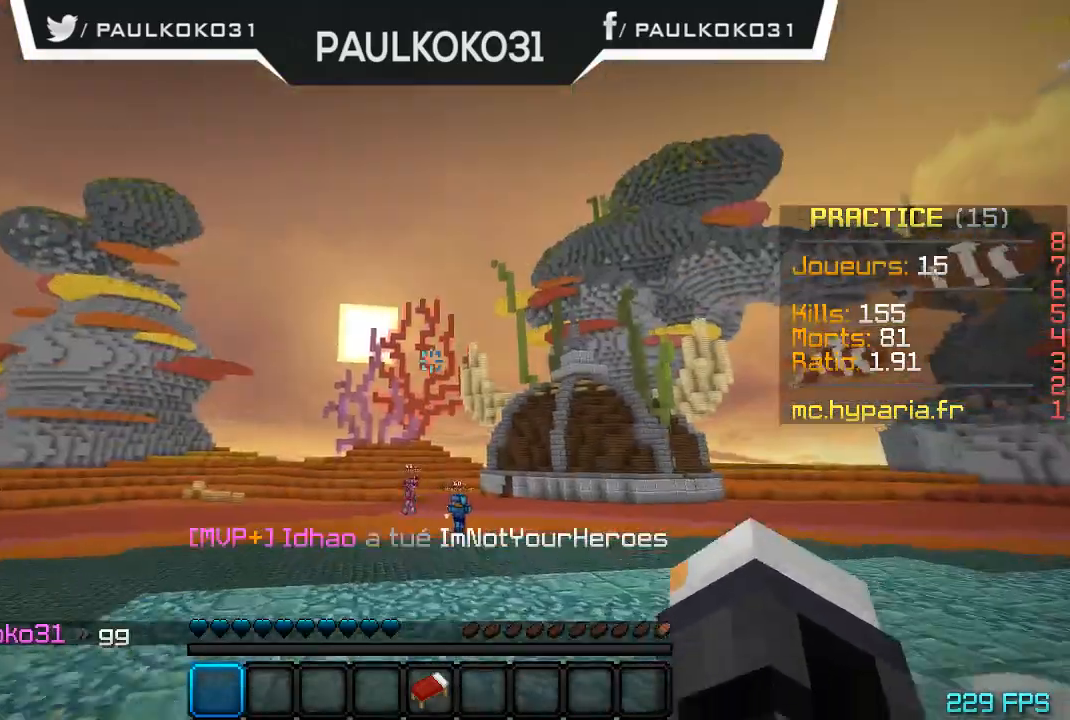
{"keys": [], "mouse": [], "events": []}
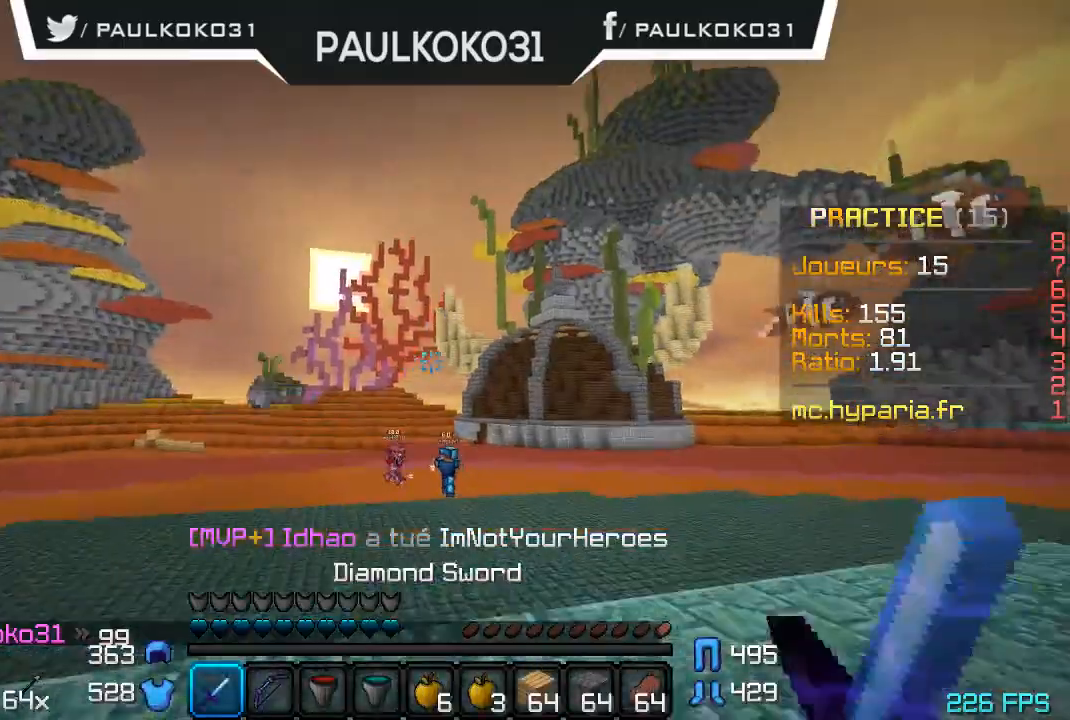
{"keys": [], "mouse": [], "events": []}
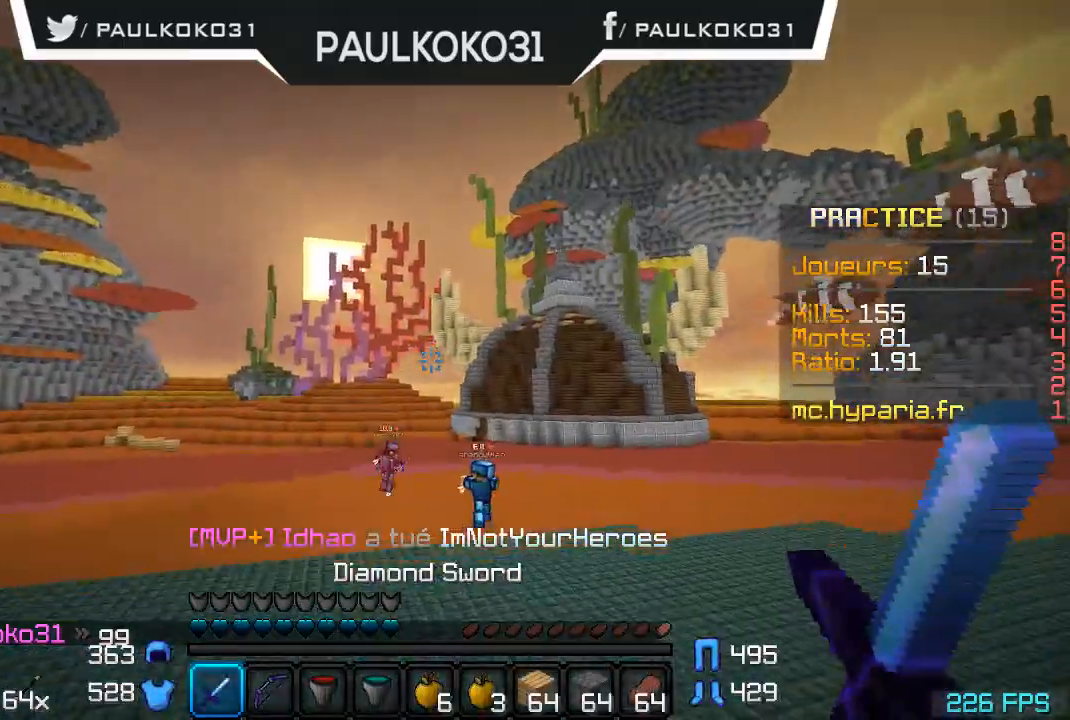
{"keys": [], "mouse": [], "events": []}
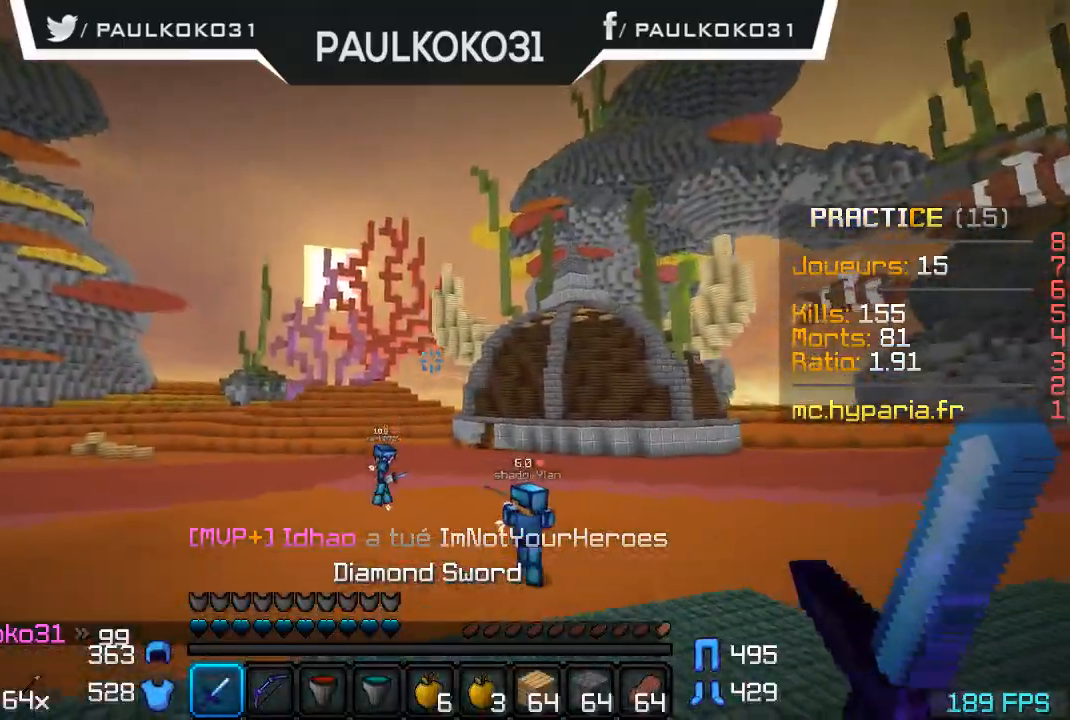
{"keys": [], "mouse": [], "events": []}
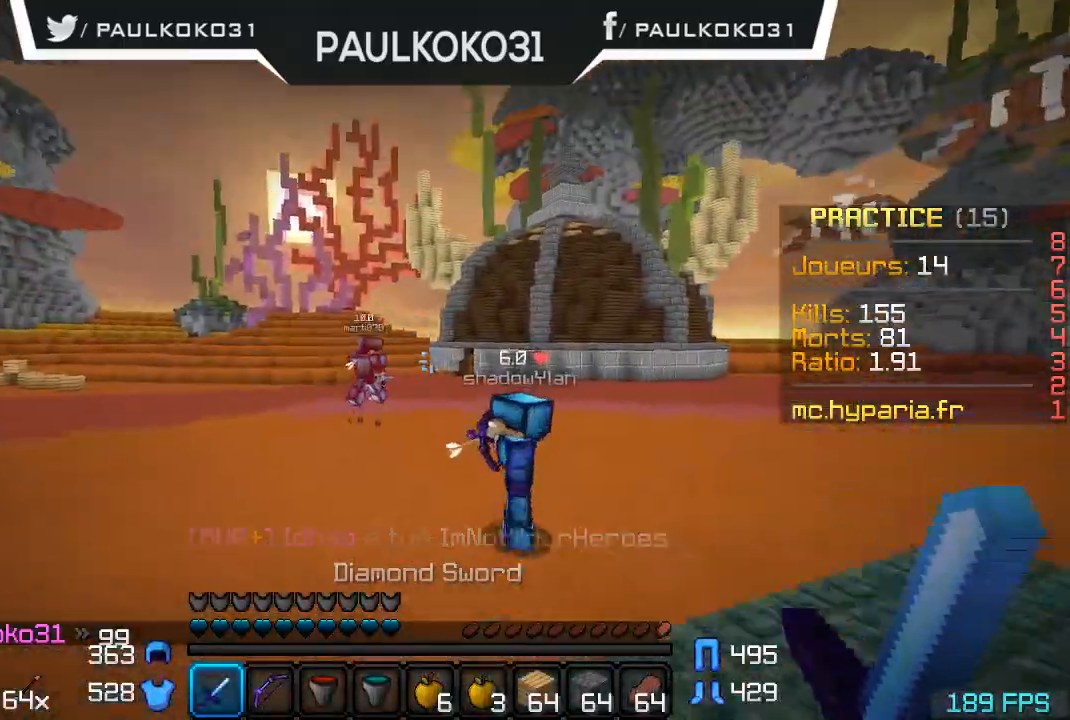
{"keys": [], "mouse": [], "events": []}
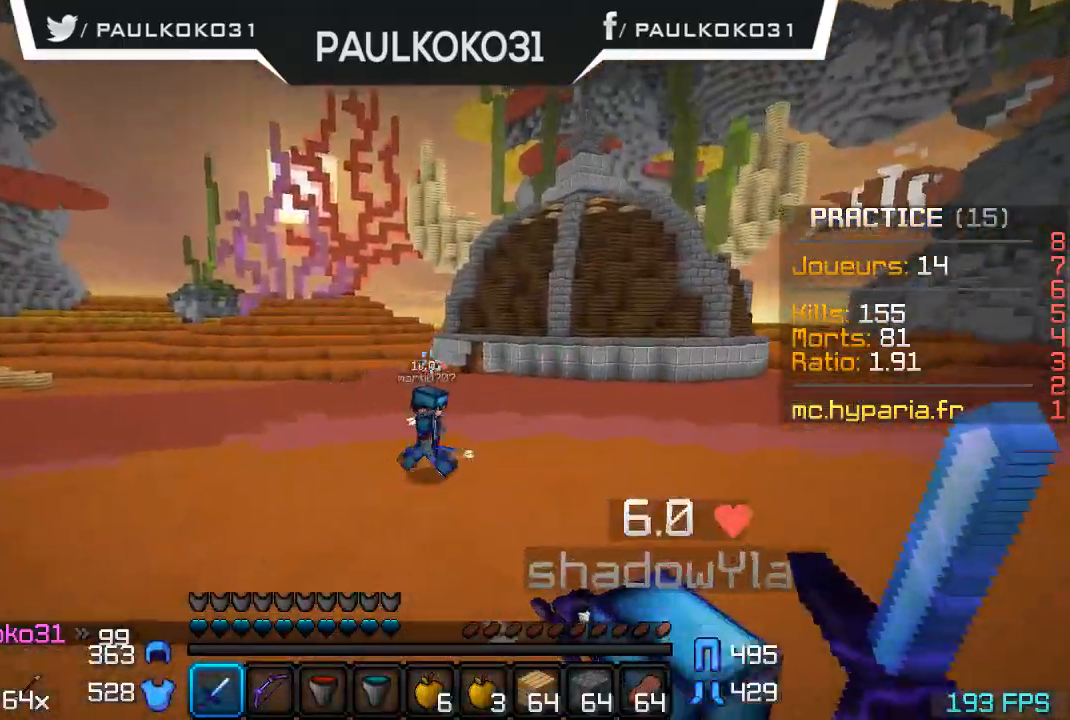
{"keys": [], "mouse": [], "events": []}
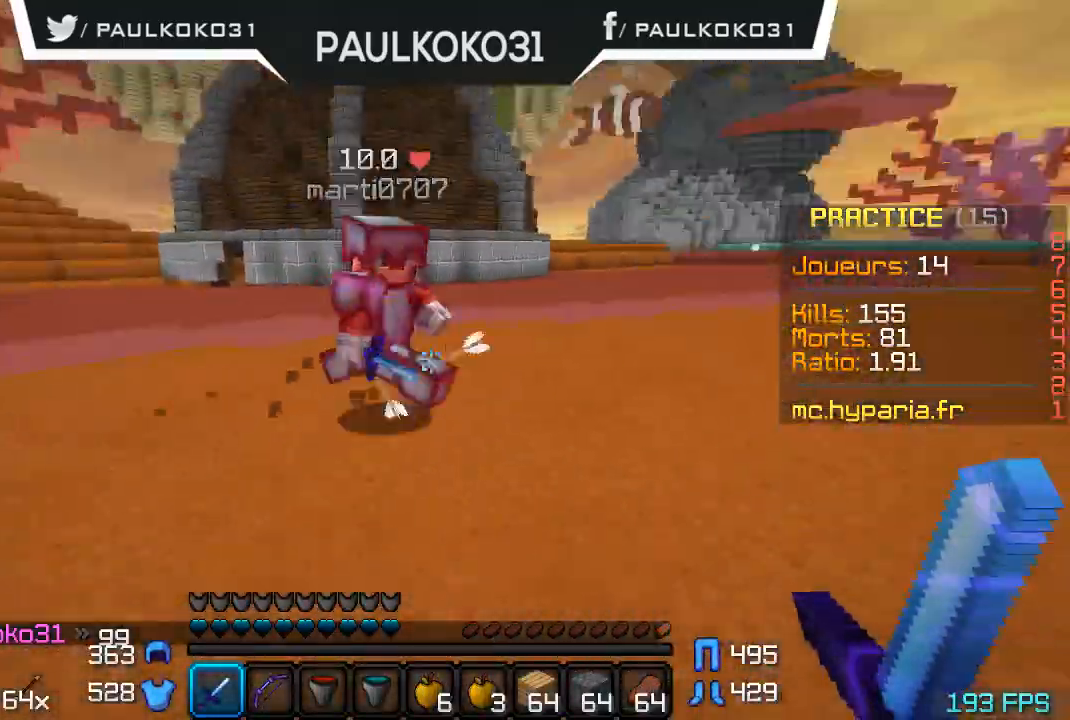
{"keys": ["d"], "mouse": [], "events": [[134, "mouse_left", "down"], [234, "d", "down"], [234, "mouse_left", "up"], [334, "mouse_left", "down"], [367, "mouse_left", "up"], [434, "mouse_left", "down"], [467, "mouse_left", "up"]]}
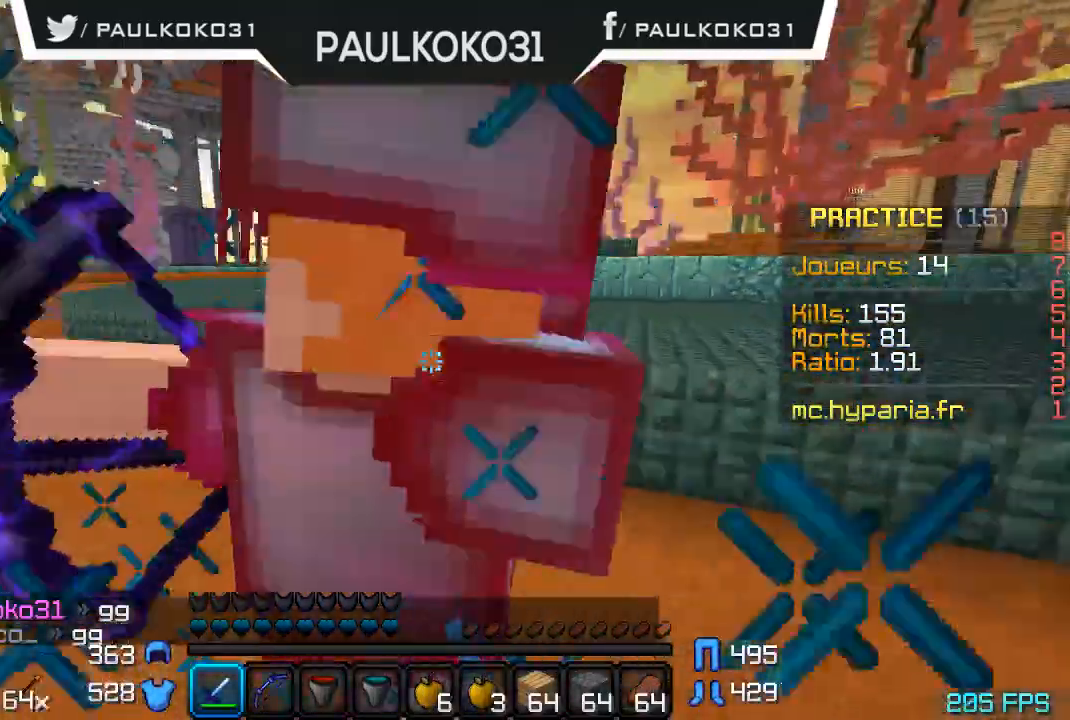
{"keys": ["d"], "mouse": [], "events": [[34, "mouse_left", "down"], [134, "mouse_left", "up"], [167, "mouse_left", "down"], [234, "mouse_left", "up"], [334, "mouse_left", "down"], [434, "mouse_left", "up"]]}
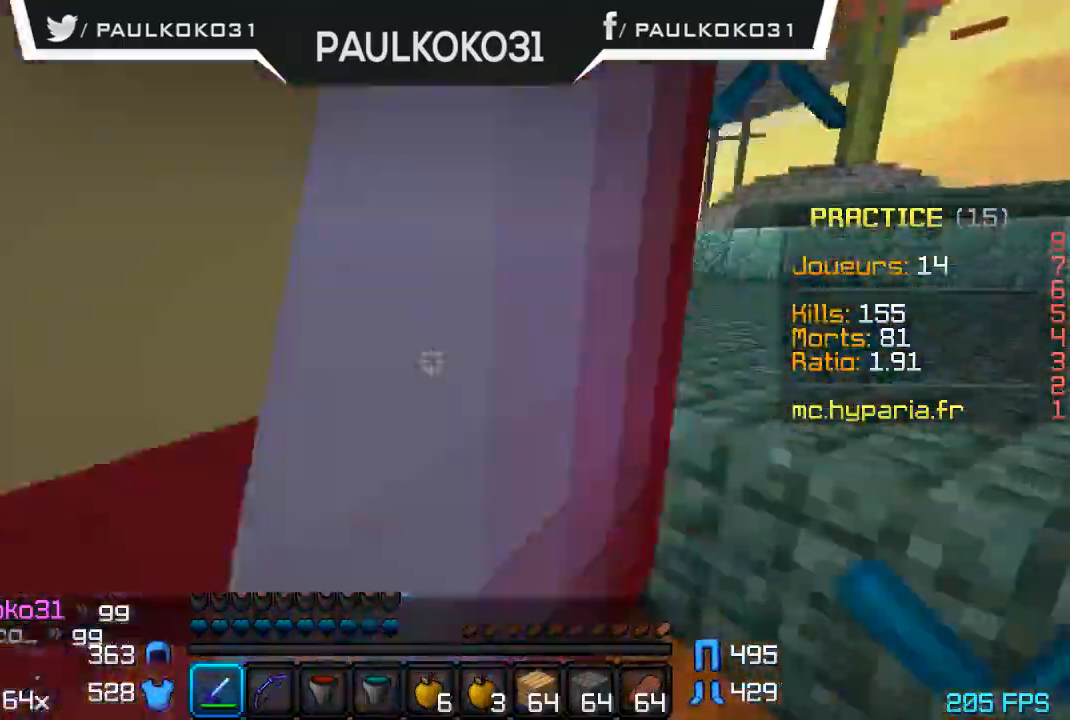
{"keys": ["d"], "mouse": [], "events": [[67, "mouse_left", "down"], [134, "mouse_left", "up"], [234, "mouse_left", "down"], [334, "mouse_left", "up"], [434, "mouse_left", "down"], [467, "mouse_left", "up"]]}
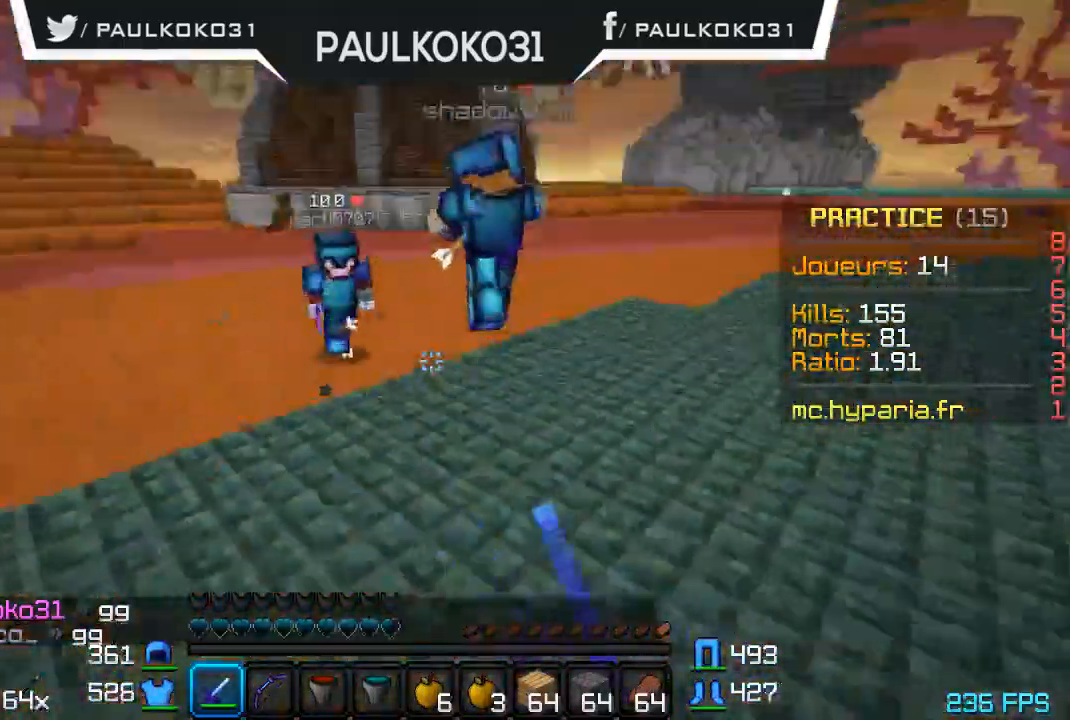
{"keys": [], "mouse": [], "events": [[34, "d", "up"], [67, "mouse_left", "down"], [134, "mouse_left", "up"], [234, "mouse_left", "down"], [334, "mouse_left", "up"], [367, "mouse_left", "down"], [467, "mouse_left", "up"]]}
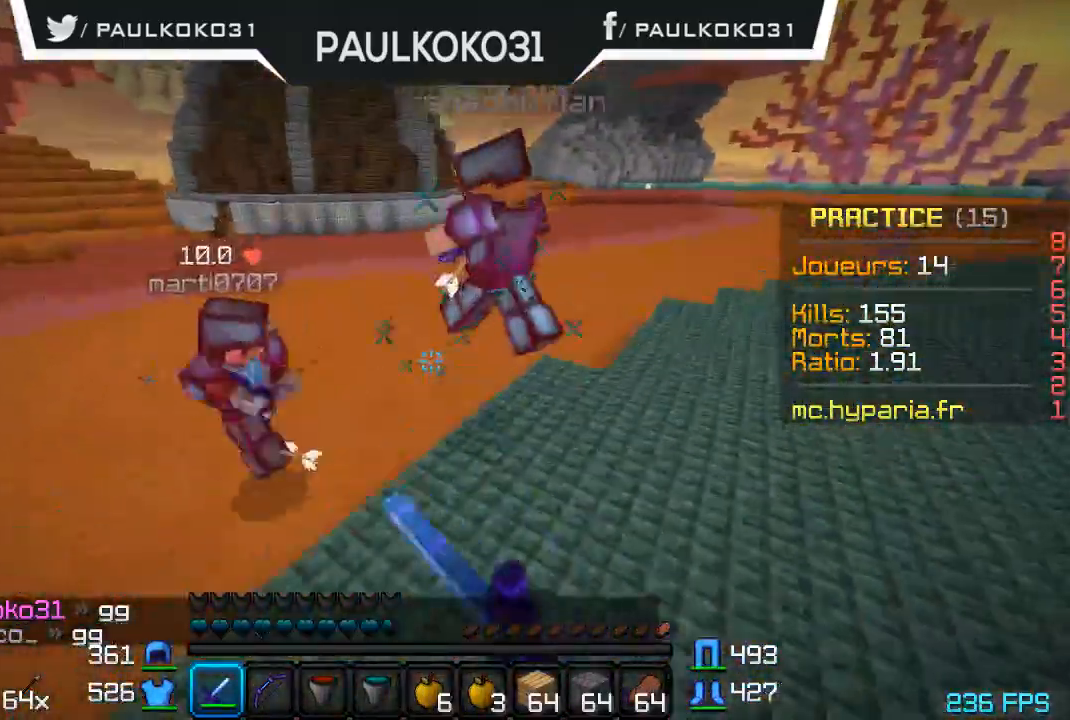
{"keys": ["d"], "mouse": ["left"], "events": [[67, "mouse_left", "down"], [134, "mouse_left", "up"], [234, "mouse_left", "down"], [267, "mouse_left", "up"], [334, "mouse_left", "down"], [434, "d", "down"], [434, "mouse_left", "up"], [467, "mouse_left", "down"]]}
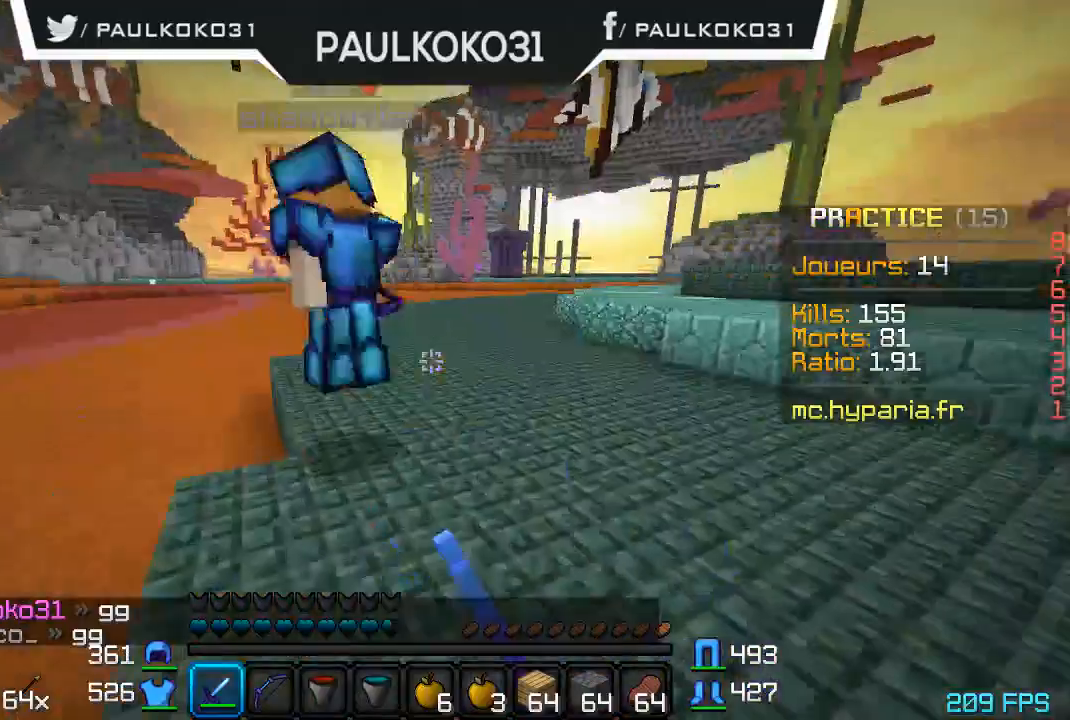
{"keys": [], "mouse": [], "events": [[67, "mouse_left", "up"], [134, "mouse_left", "down"], [167, "d", "up"], [167, "mouse_left", "up"], [267, "mouse_left", "down"], [334, "mouse_left", "up"]]}
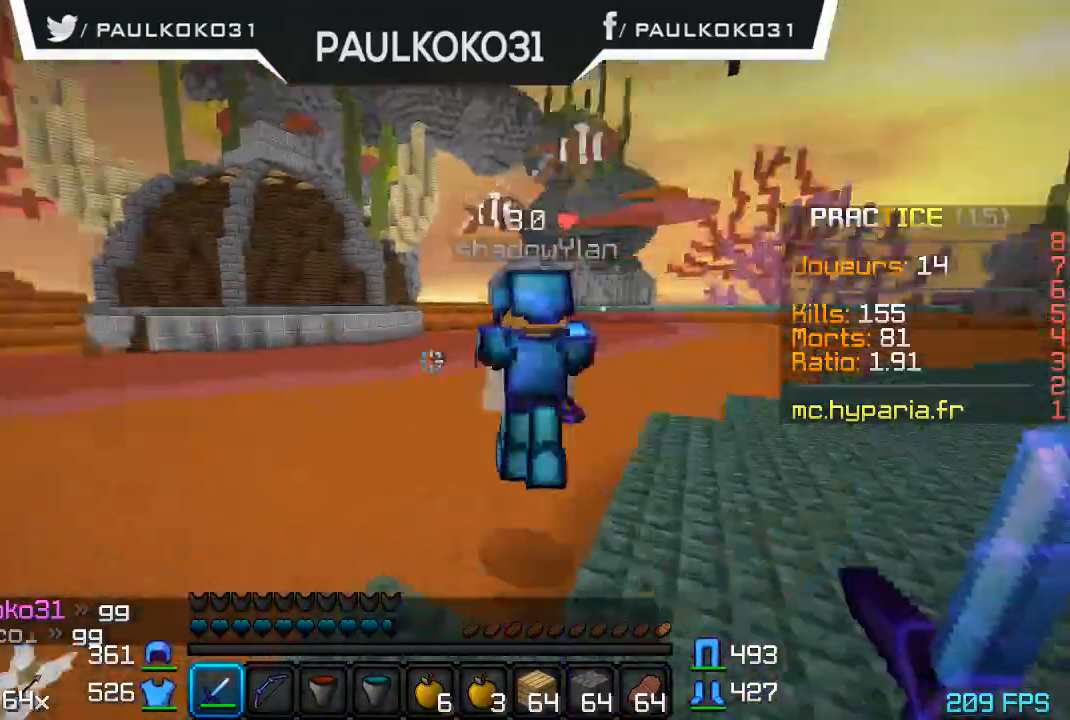
{"keys": [], "mouse": ["left"], "events": [[167, "d", "down"], [267, "d", "up"], [334, "mouse_left", "down"], [434, "mouse_left", "up"], [467, "mouse_left", "down"]]}
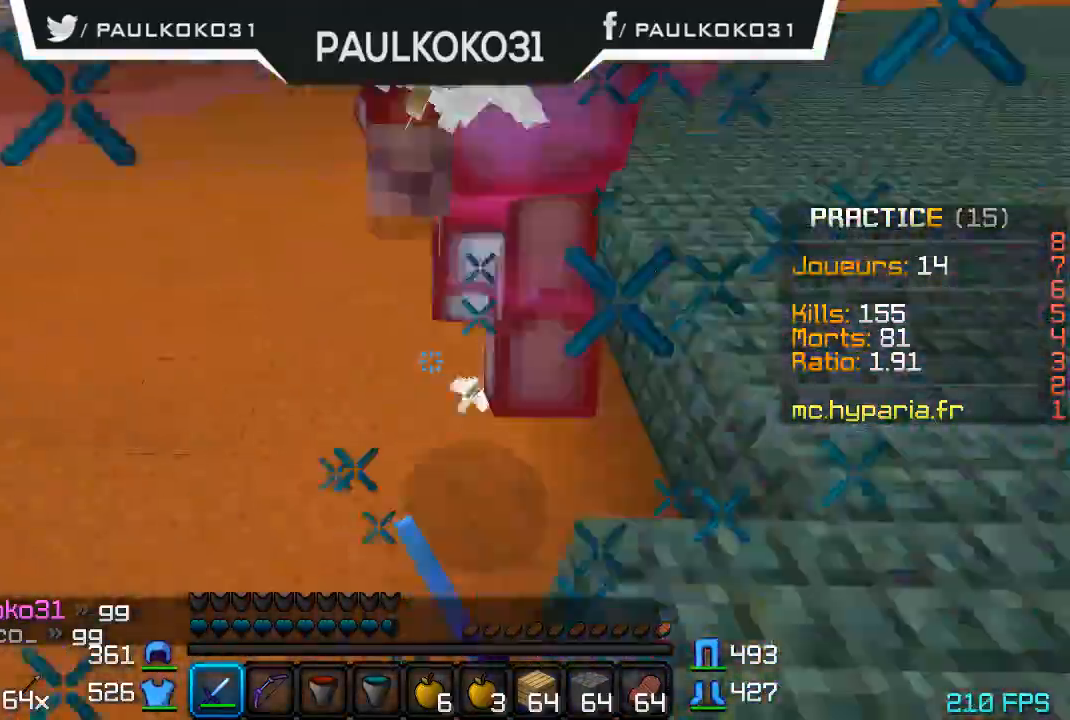
{"keys": [], "mouse": [], "events": [[34, "mouse_left", "up"], [134, "mouse_left", "down"], [167, "mouse_left", "up"], [234, "mouse_left", "down"], [334, "mouse_left", "up"], [367, "mouse_left", "down"], [467, "mouse_left", "up"]]}
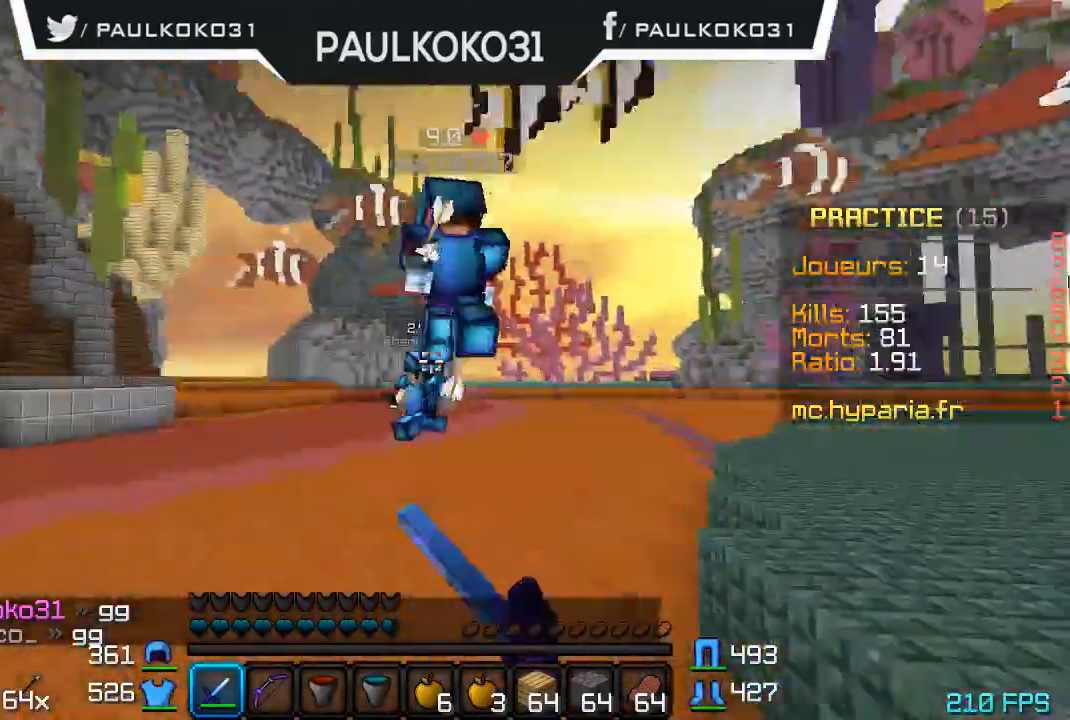
{"keys": [], "mouse": [], "events": [[34, "mouse_left", "down"], [67, "mouse_left", "up"], [167, "mouse_left", "down"], [267, "mouse_left", "up"], [334, "mouse_left", "down"], [434, "mouse_left", "up"]]}